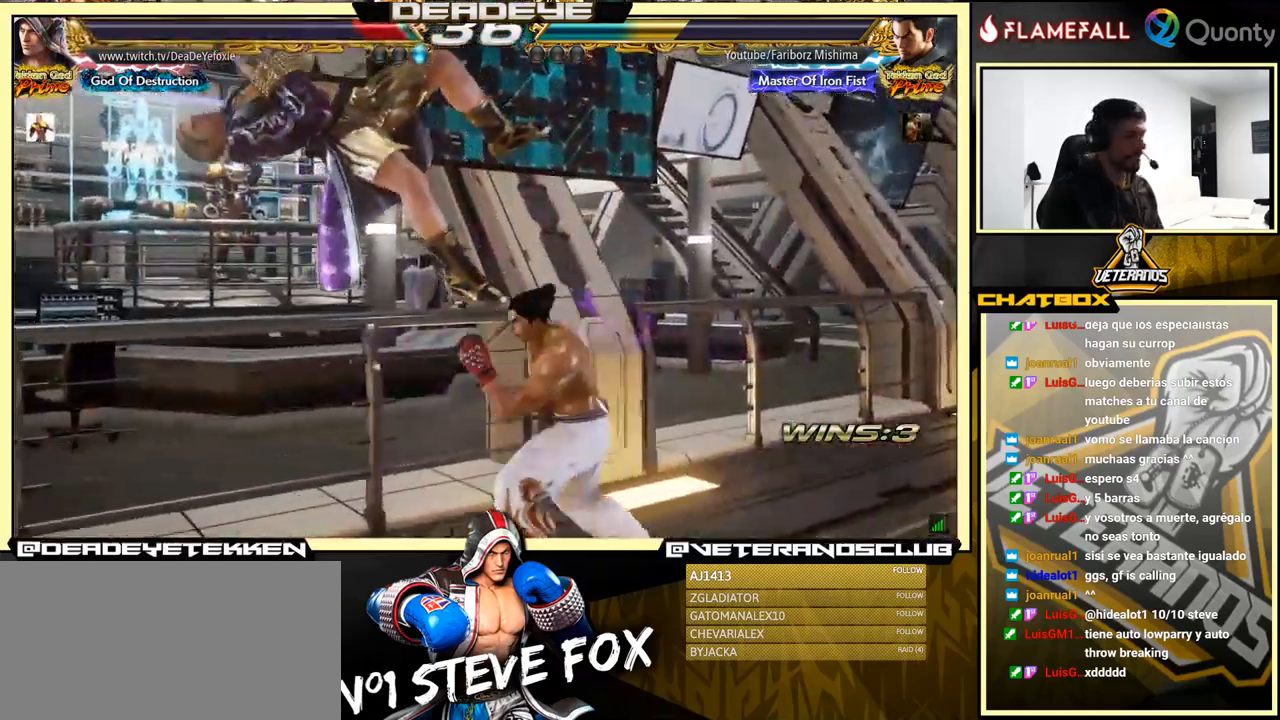
Gameplay with a controller (arcade stick); each line is a JSON object with the inputs held at the frame after it. "events" lists button and stick changes between this image and that frame as [ms after this image, input, new state], when the widget could be followed in between. Not read: L3 R3.
{"buttons": [], "left_stick": "center", "events": []}
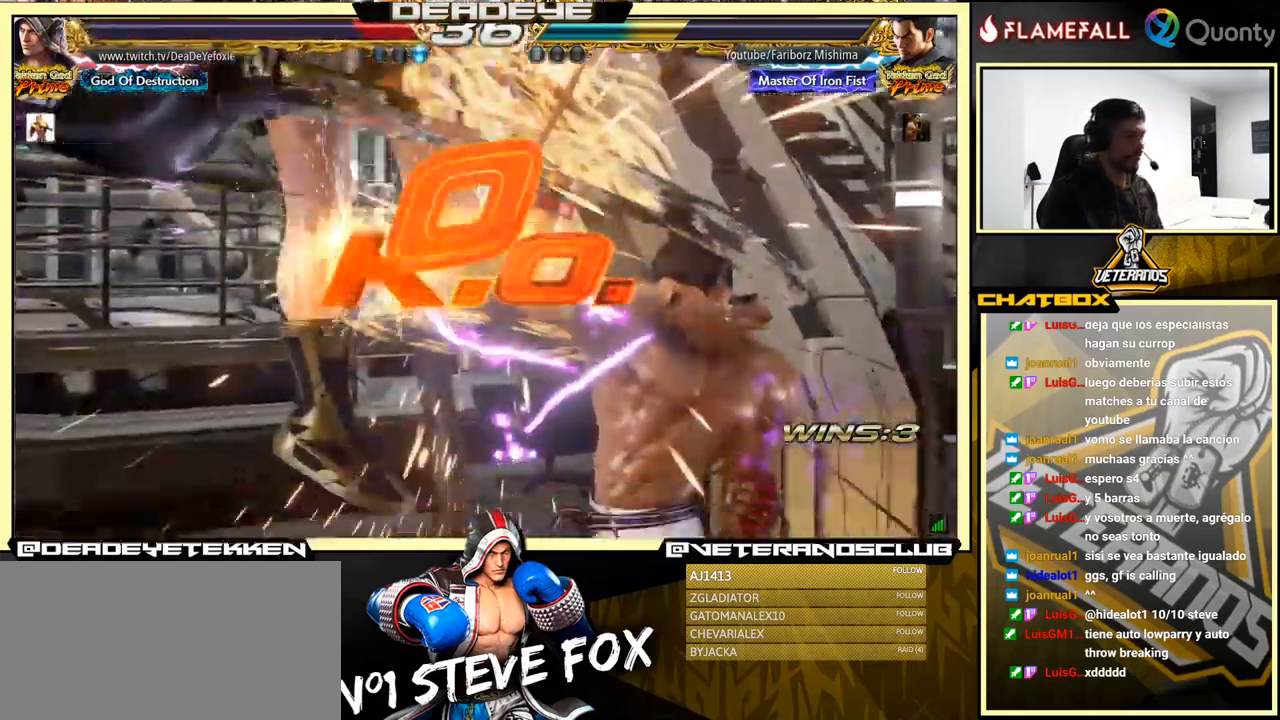
{"buttons": [], "left_stick": "center", "events": []}
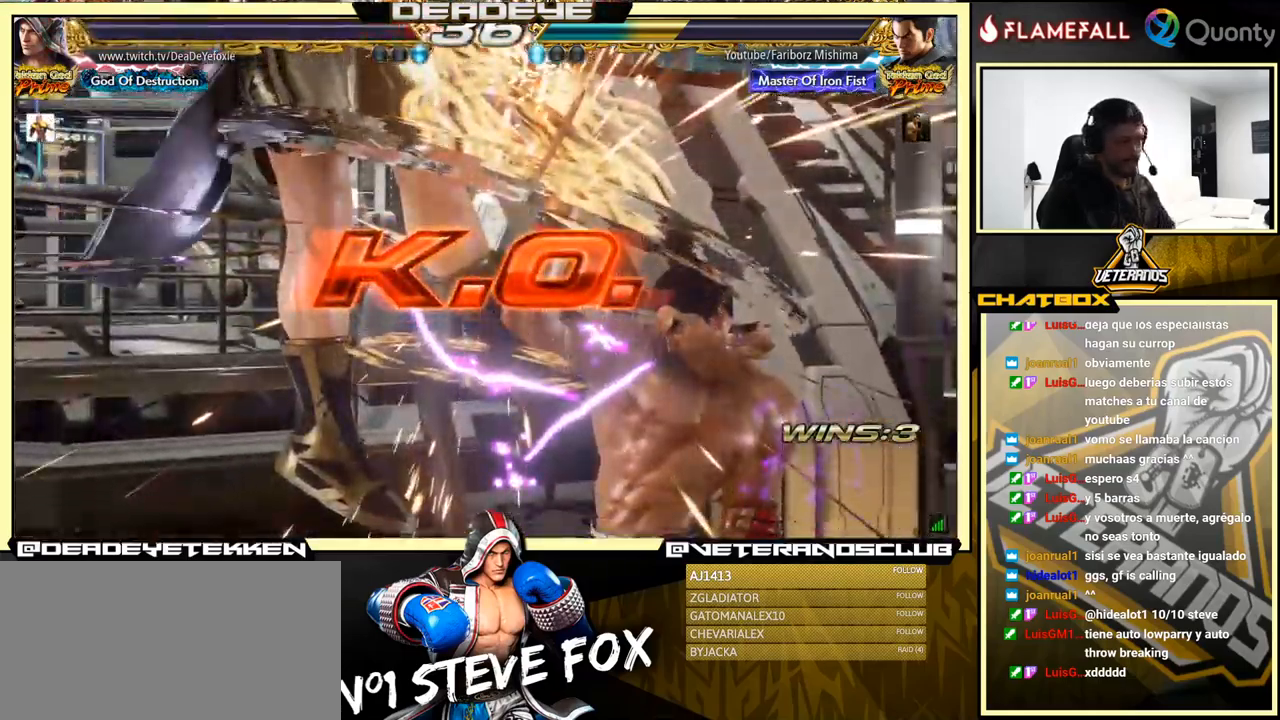
{"buttons": [], "left_stick": "center", "events": []}
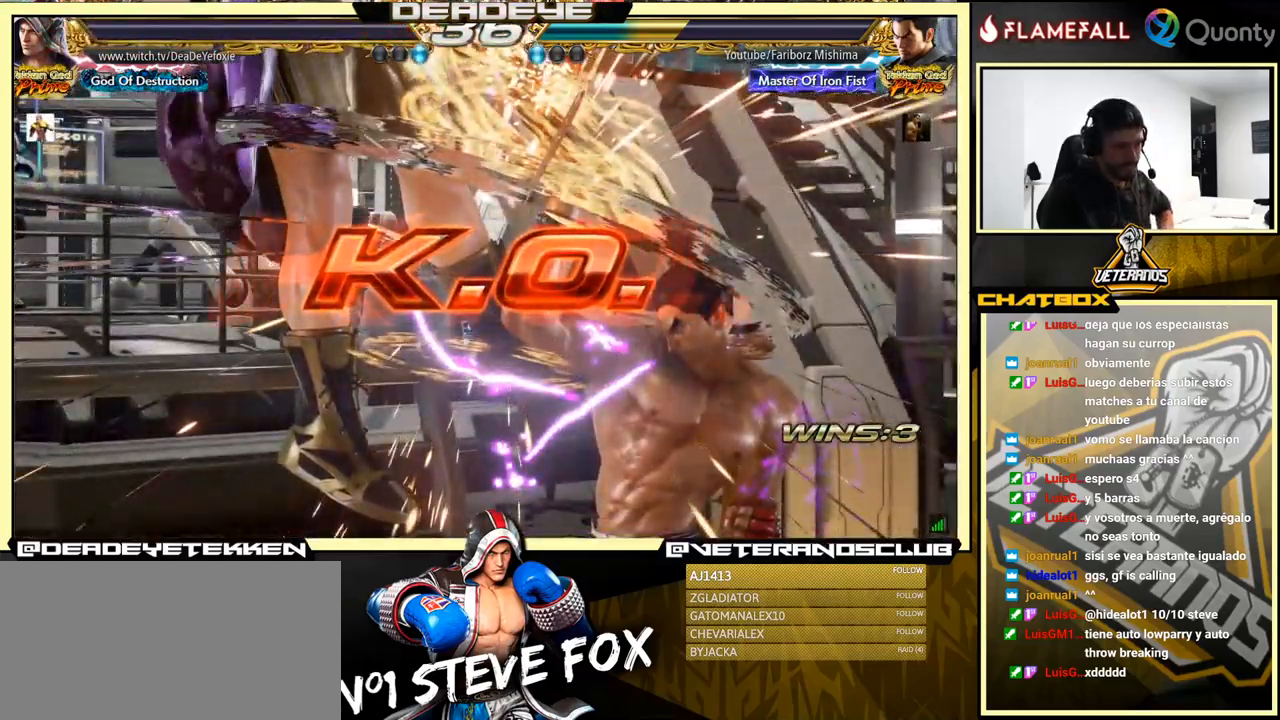
{"buttons": [], "left_stick": "center", "events": []}
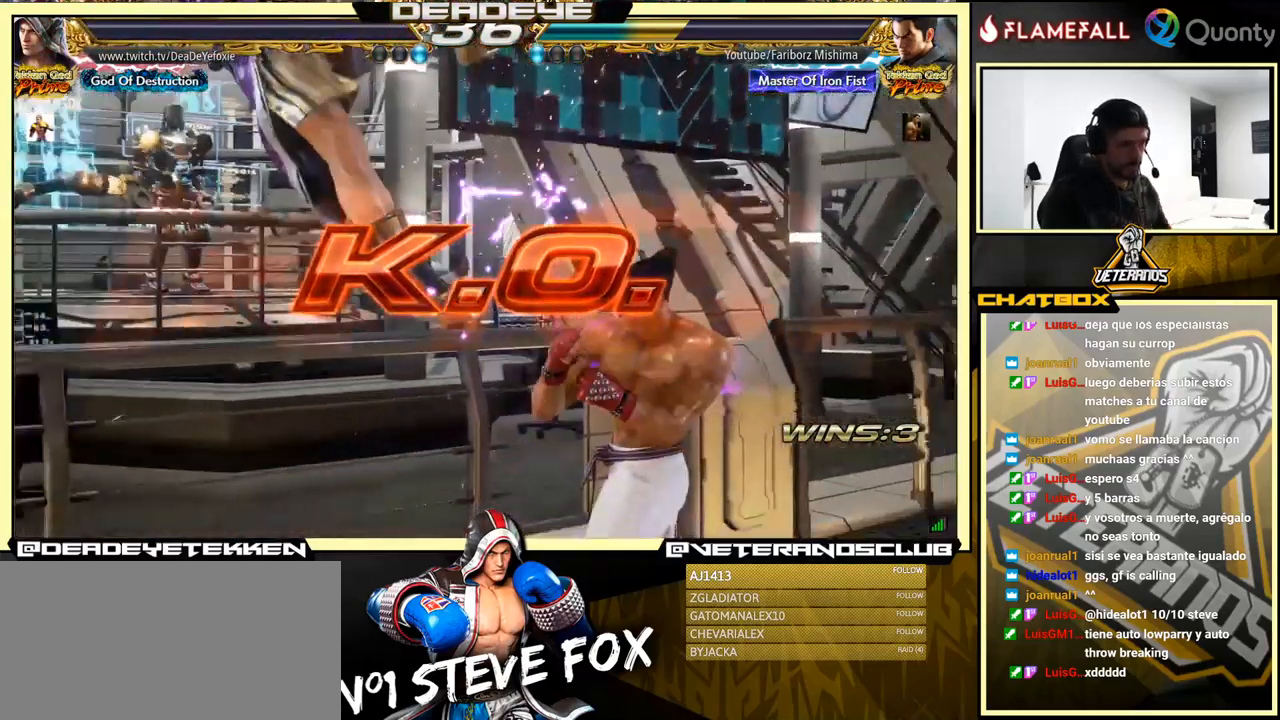
{"buttons": [], "left_stick": "center", "events": []}
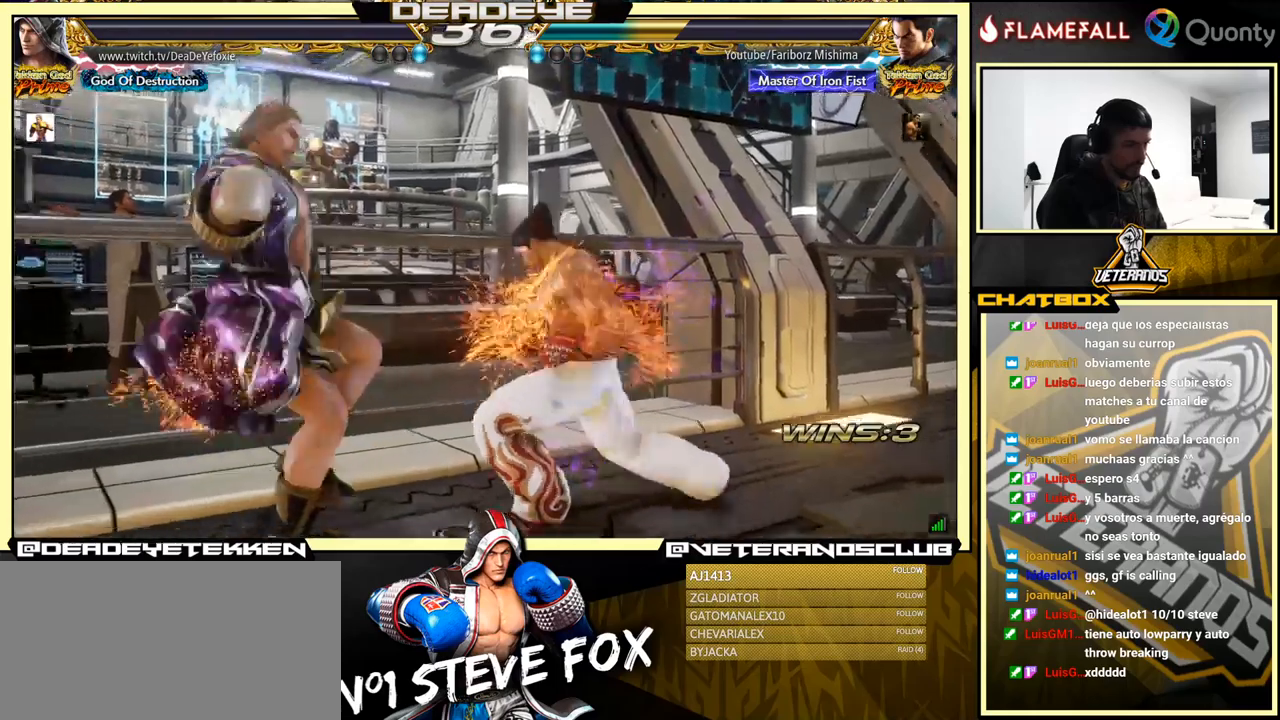
{"buttons": [], "left_stick": "center", "events": []}
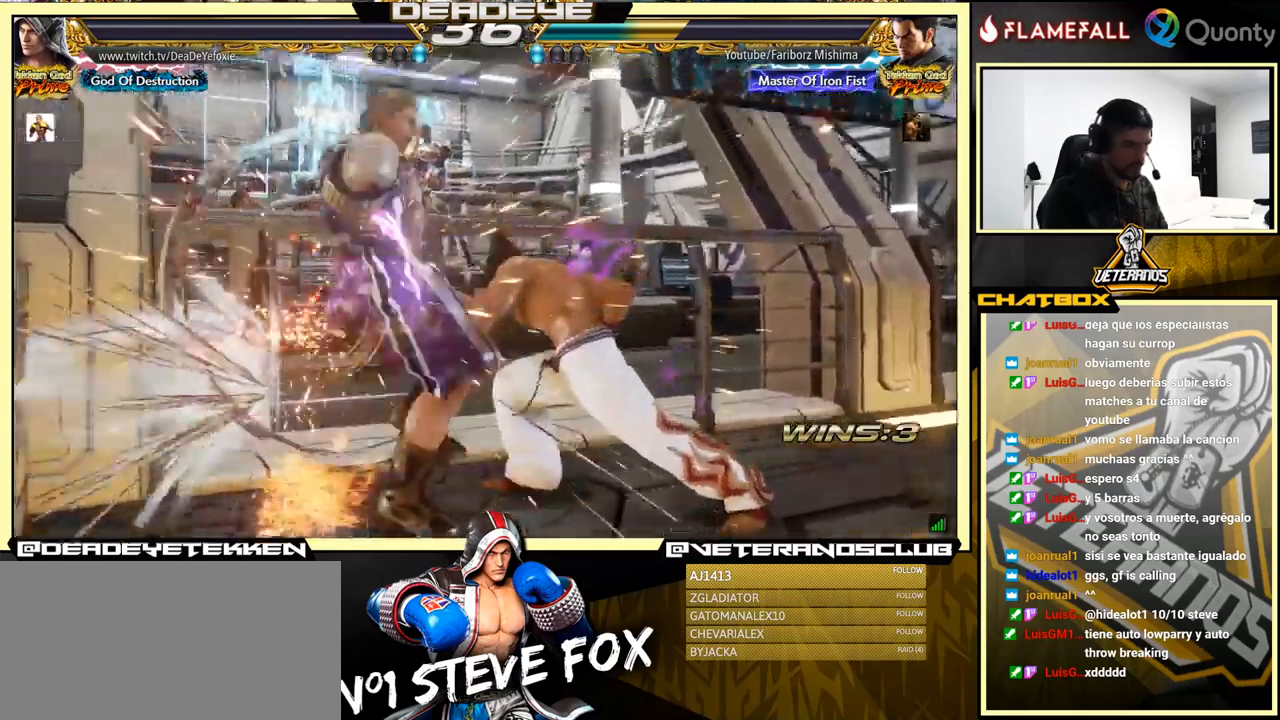
{"buttons": [], "left_stick": "center", "events": []}
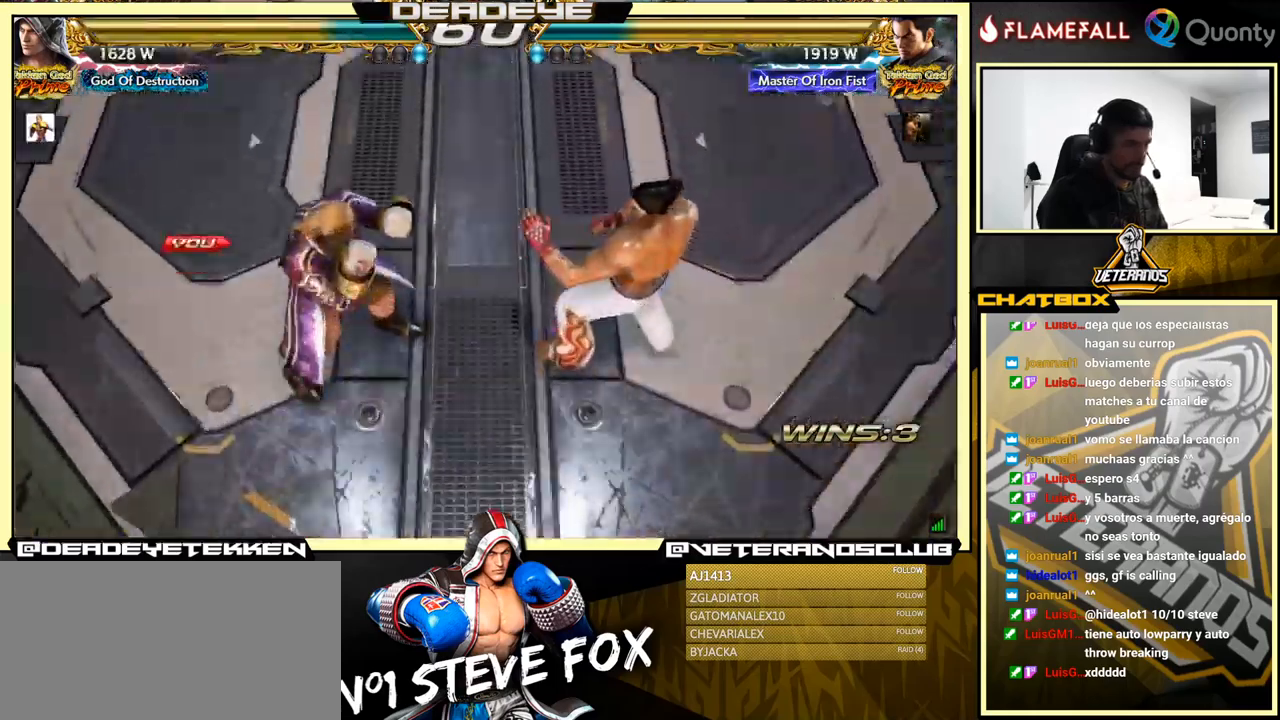
{"buttons": [], "left_stick": "center", "events": [[150, "CROSS", "down"], [217, "L2", "down"], [284, "CIRCLE", "down"], [284, "R2", "down"], [384, "CIRCLE", "up"], [384, "CROSS", "up"], [400, "R2", "up"], [467, "L2", "up"]]}
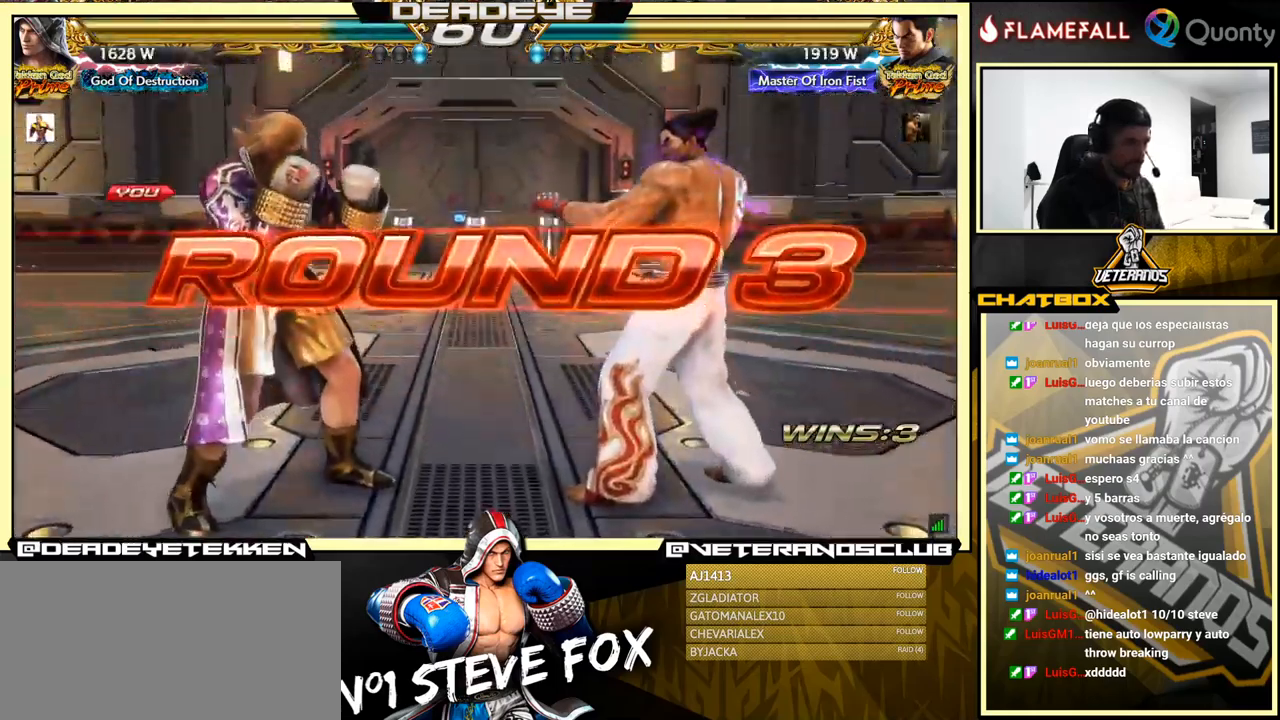
{"buttons": [], "left_stick": "center", "events": []}
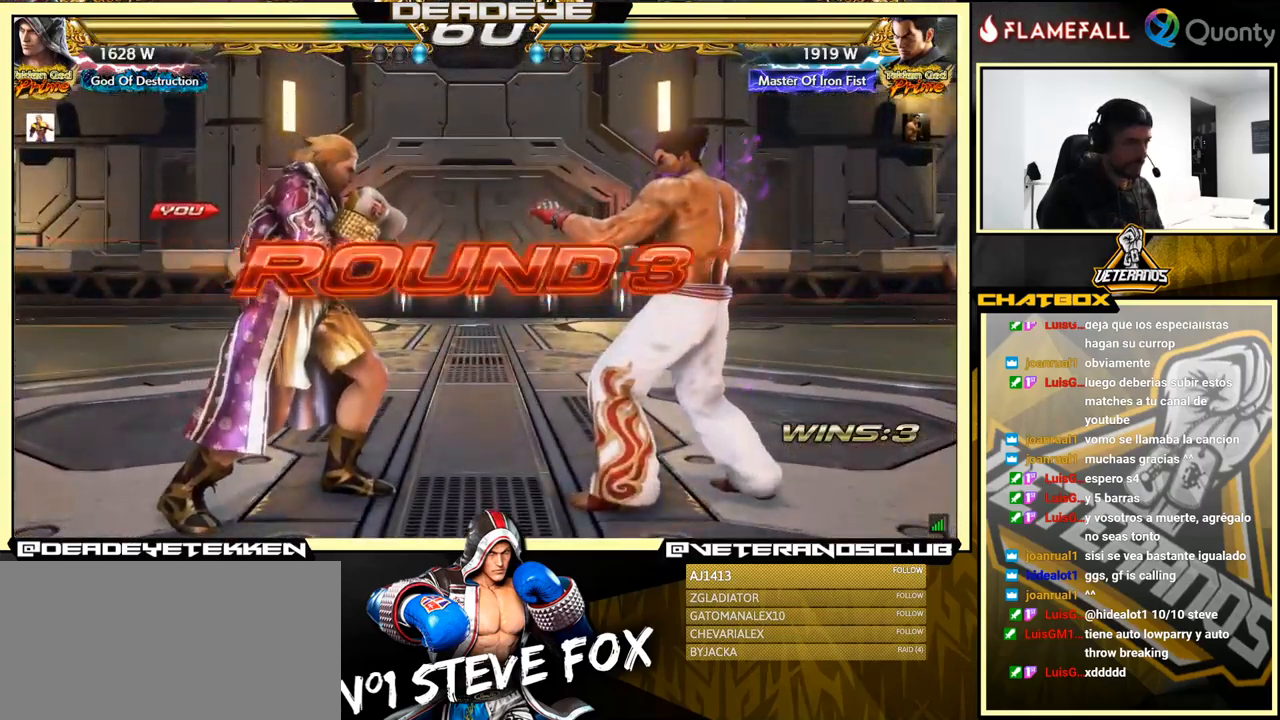
{"buttons": [], "left_stick": "center", "events": []}
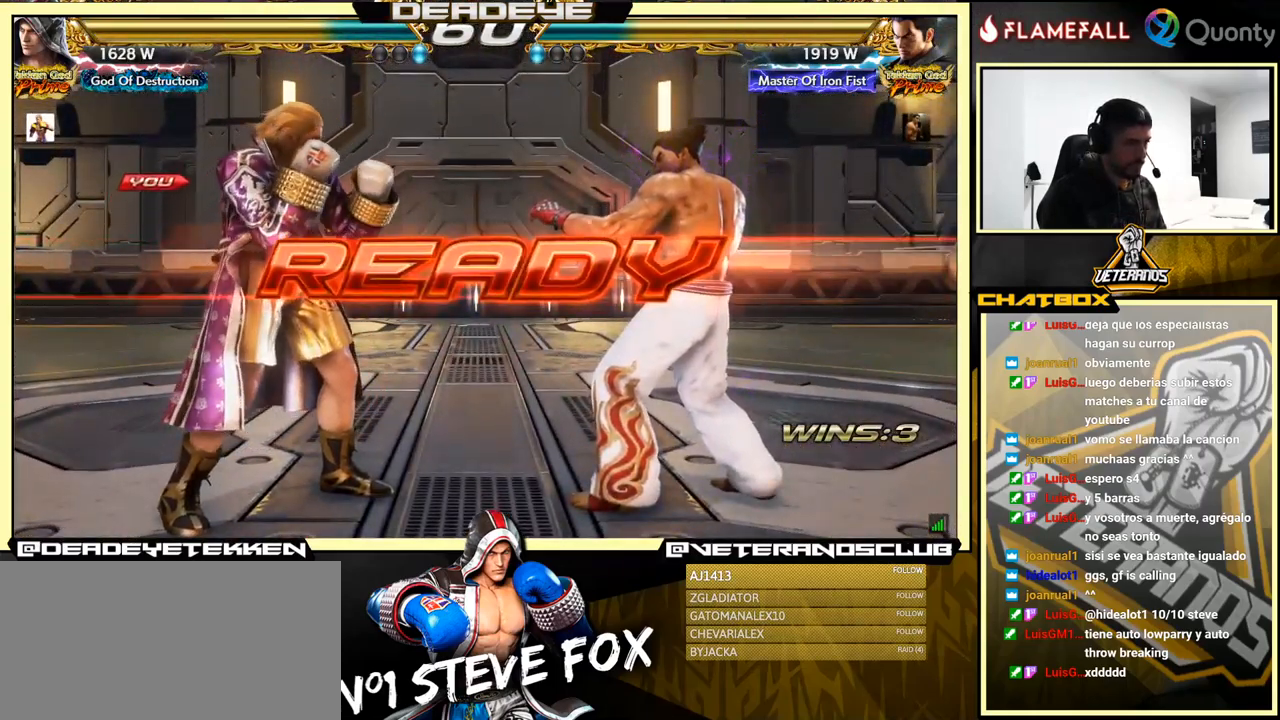
{"buttons": [], "left_stick": "center", "events": []}
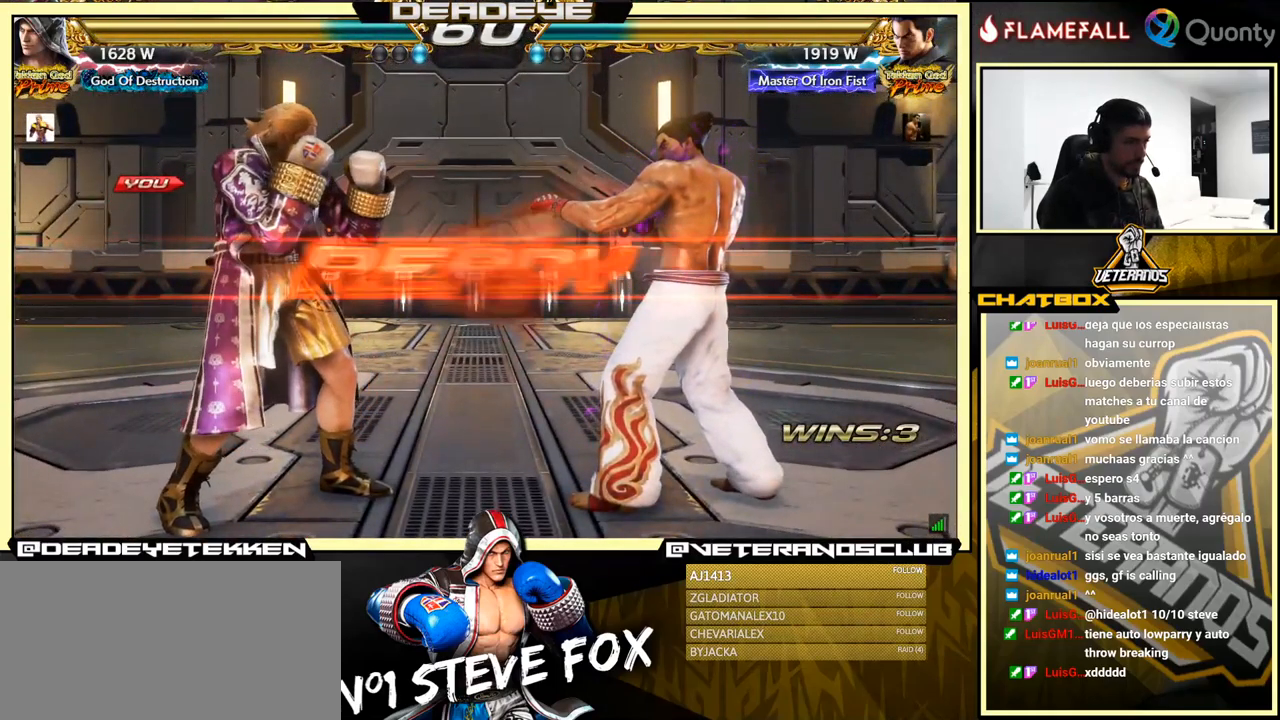
{"buttons": [], "left_stick": "center", "events": []}
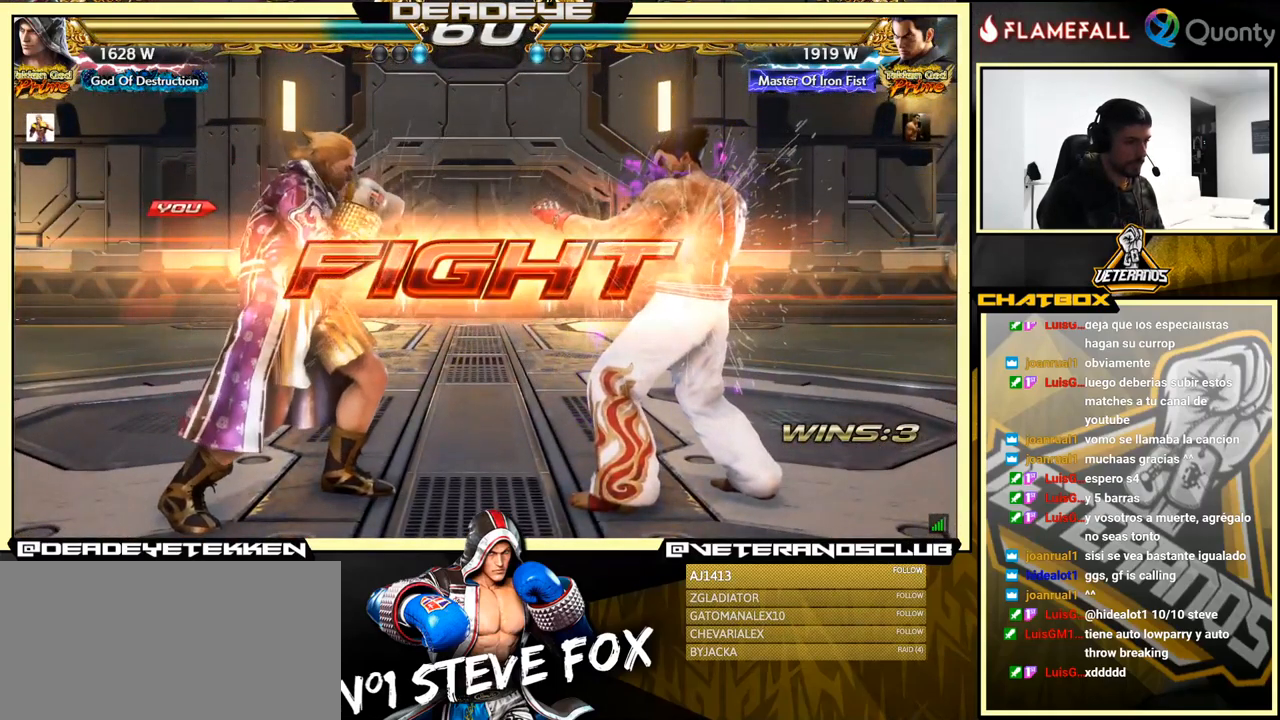
{"buttons": [], "left_stick": "right", "events": [[134, "SQUARE", "down"], [167, "SQUARE", "up"], [200, "TRIANGLE", "down"], [250, "TRIANGLE", "up"], [284, "SQUARE", "down"], [300, "SQUARE", "up"], [350, "left_stick", "right"], [434, "SQUARE", "down"], [500, "SQUARE", "up"]]}
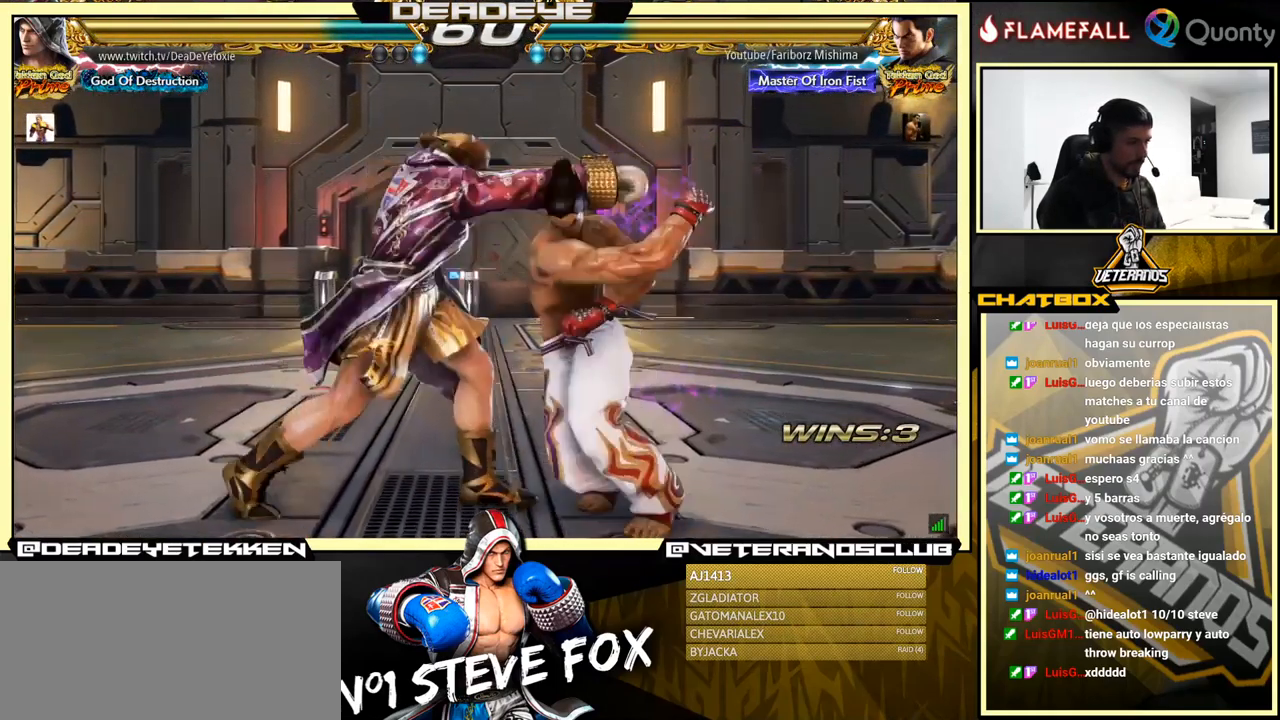
{"buttons": [], "left_stick": "center", "events": [[367, "left_stick", "center"]]}
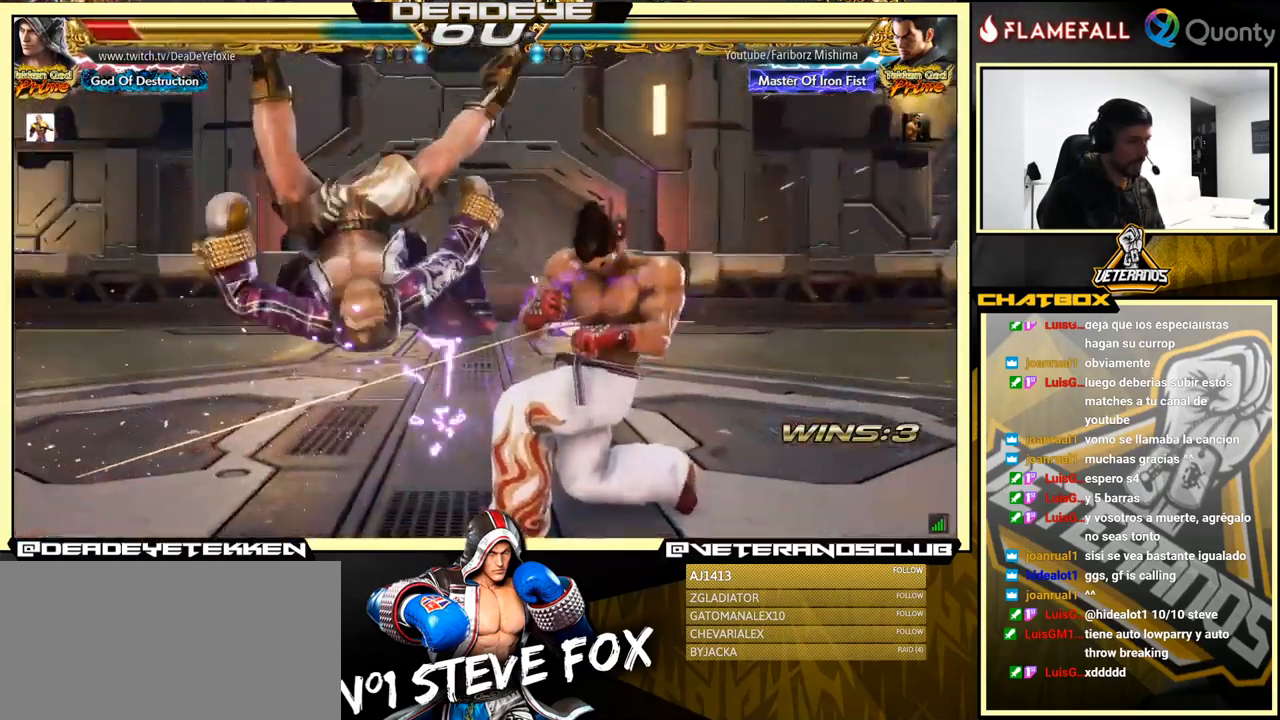
{"buttons": [], "left_stick": "center", "events": [[134, "SQUARE", "down"], [334, "SQUARE", "up"]]}
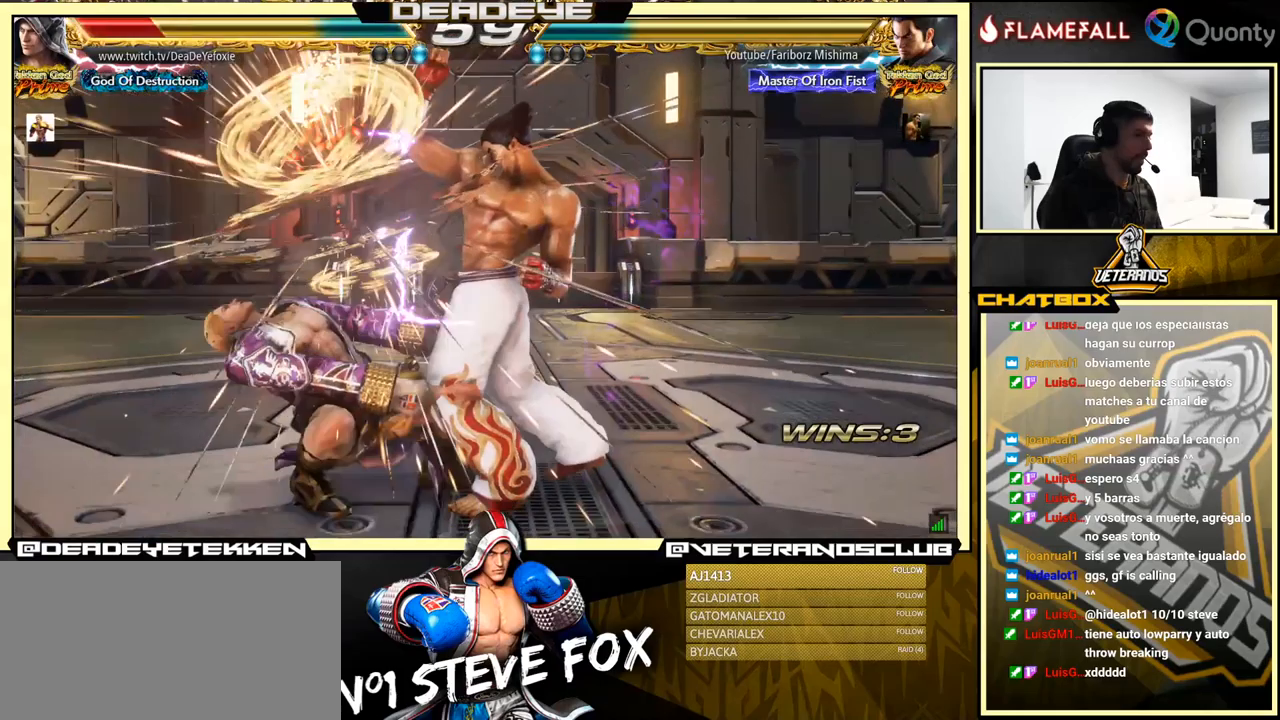
{"buttons": ["SQUARE"], "left_stick": "center", "events": [[16, "SQUARE", "down"], [100, "SQUARE", "up"], [233, "SQUARE", "down"], [333, "SQUARE", "up"], [450, "SQUARE", "down"]]}
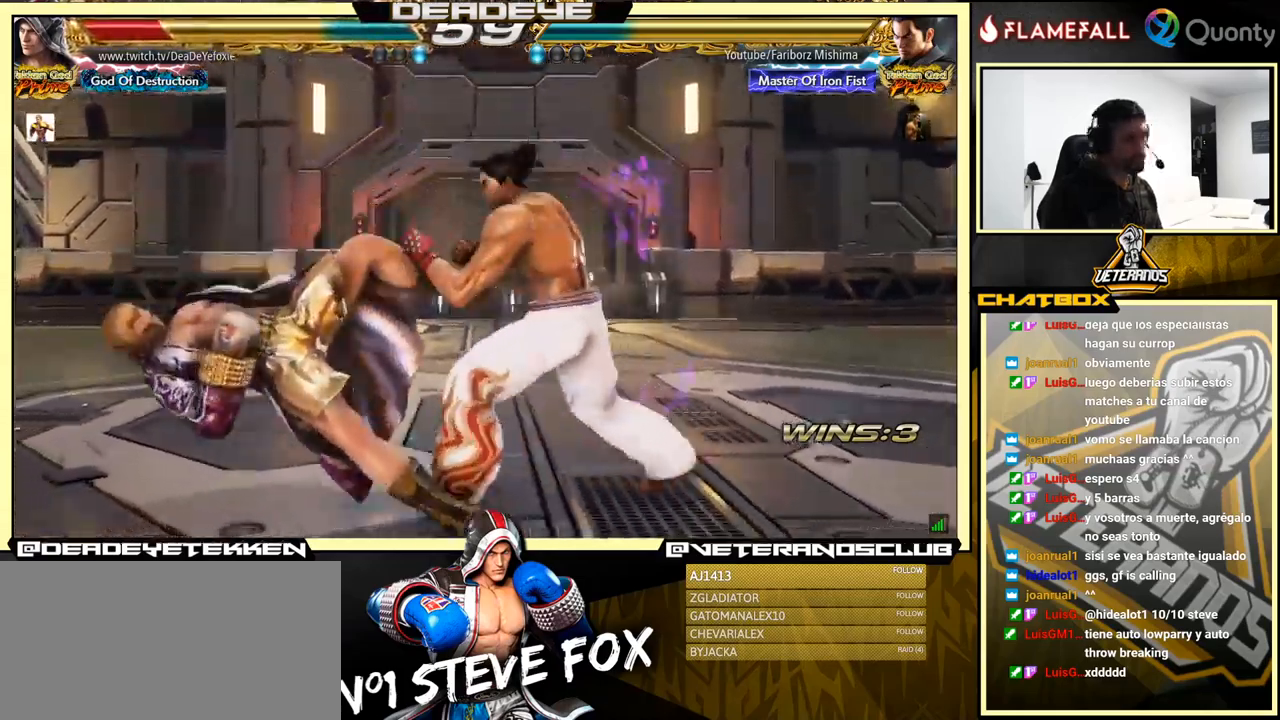
{"buttons": ["SQUARE"], "left_stick": "center", "events": [[50, "SQUARE", "up"], [183, "SQUARE", "down"], [300, "SQUARE", "up"], [466, "SQUARE", "down"]]}
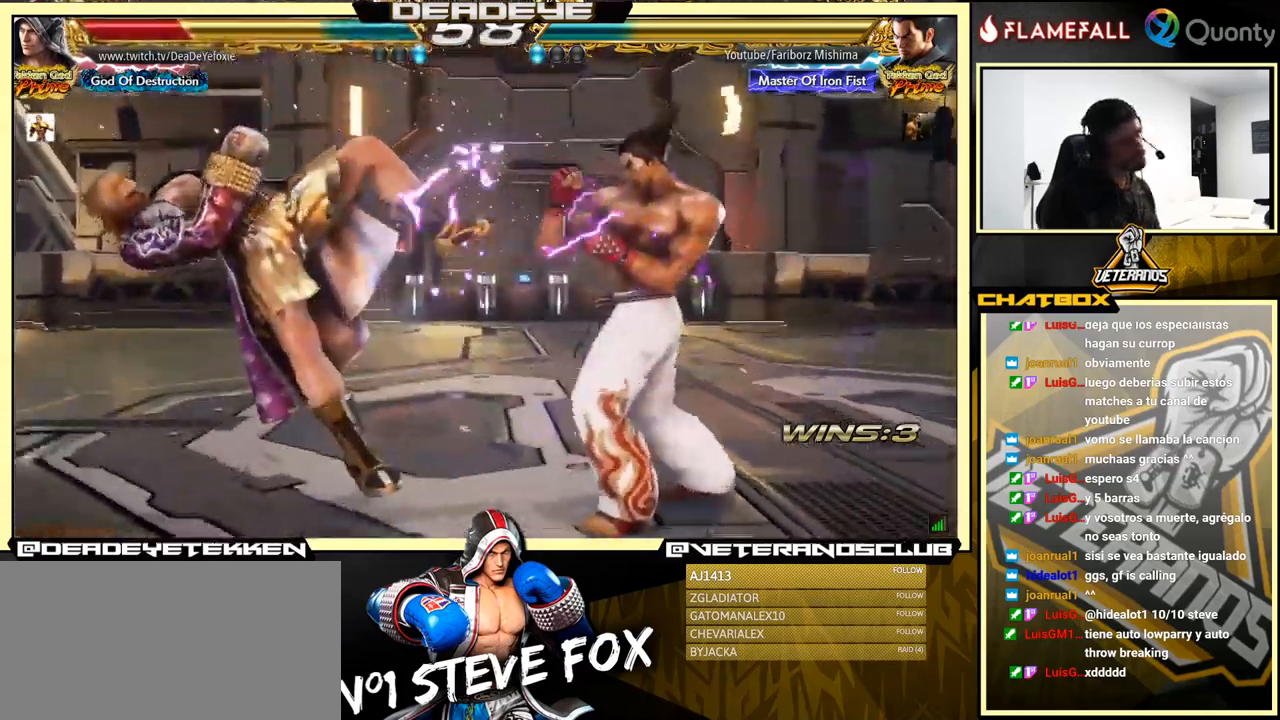
{"buttons": [], "left_stick": "center", "events": [[66, "SQUARE", "up"], [183, "SQUARE", "down"], [266, "SQUARE", "up"], [333, "SQUARE", "down"], [433, "SQUARE", "up"]]}
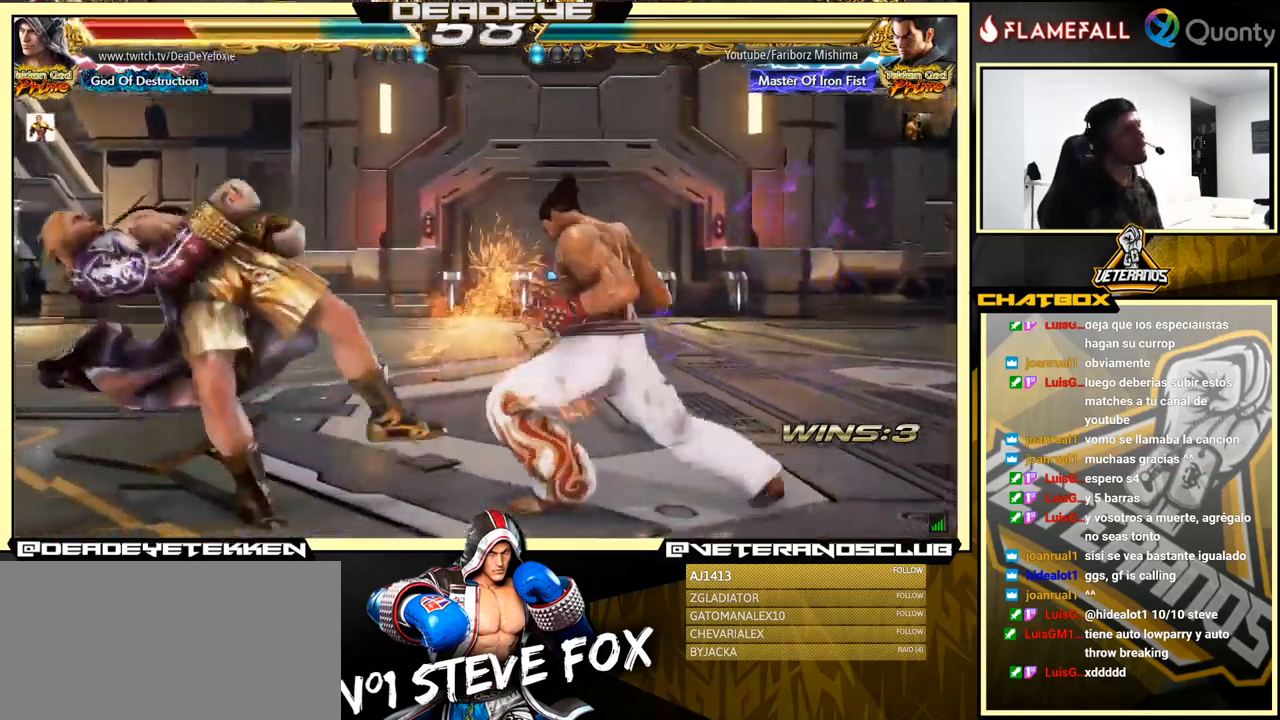
{"buttons": [], "left_stick": "center", "events": [[16, "SQUARE", "down"], [100, "SQUARE", "up"], [200, "SQUARE", "down"], [300, "SQUARE", "up"], [366, "SQUARE", "down"], [466, "SQUARE", "up"]]}
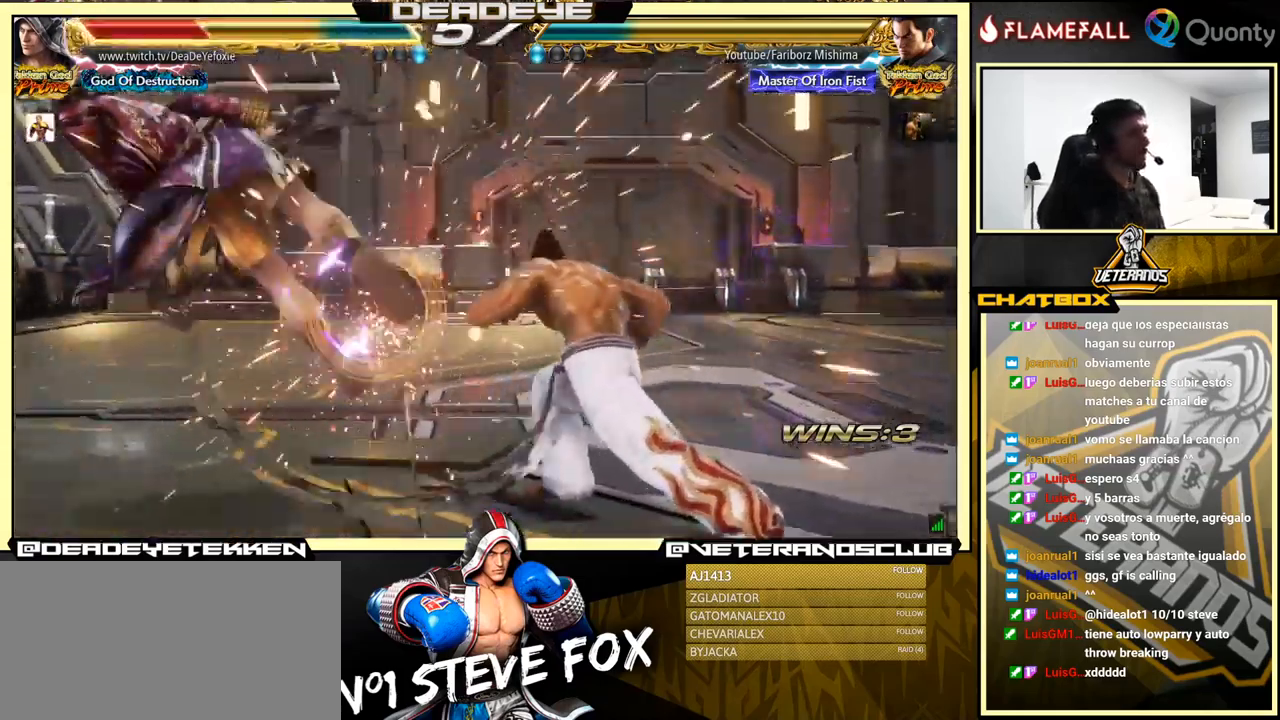
{"buttons": [], "left_stick": "center", "events": [[50, "SQUARE", "down"], [183, "SQUARE", "up"], [266, "SQUARE", "down"], [350, "SQUARE", "up"], [400, "SQUARE", "down"], [466, "SQUARE", "up"]]}
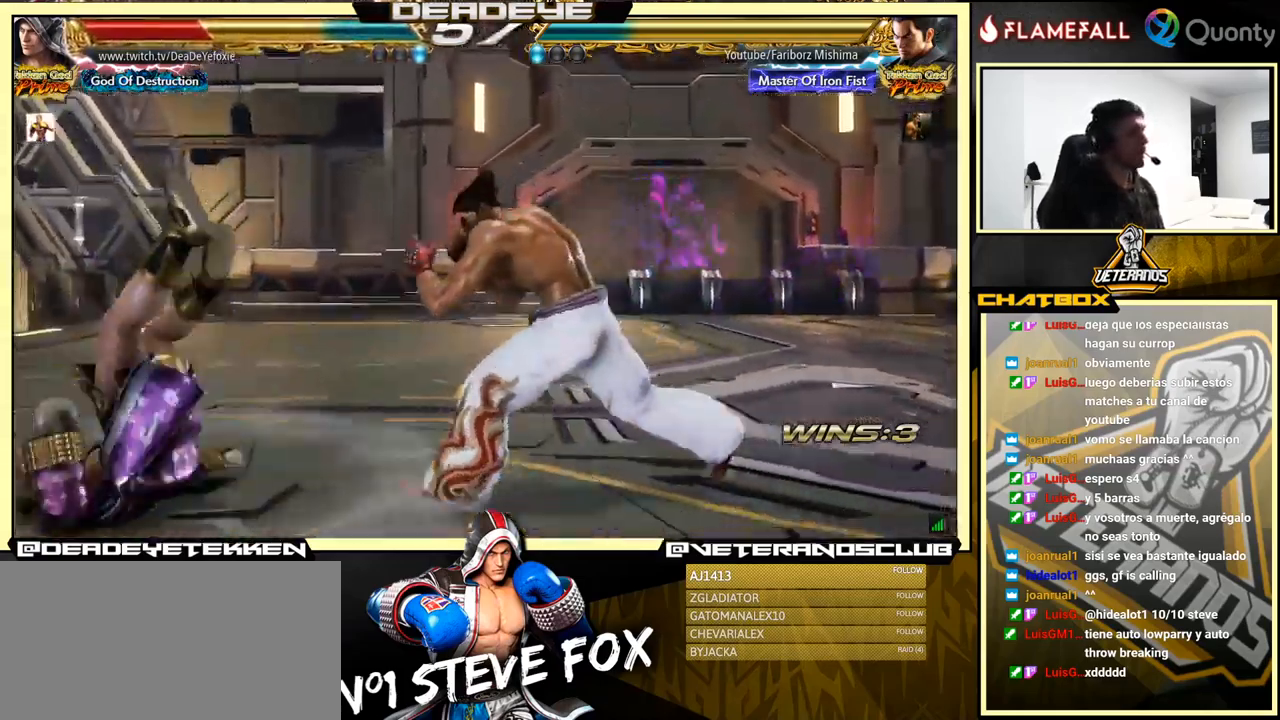
{"buttons": ["SQUARE"], "left_stick": "center", "events": [[50, "SQUARE", "down"], [83, "SQUARE", "up"], [183, "SQUARE", "down"], [283, "SQUARE", "up"], [350, "SQUARE", "down"], [466, "SQUARE", "up"], [500, "SQUARE", "down"]]}
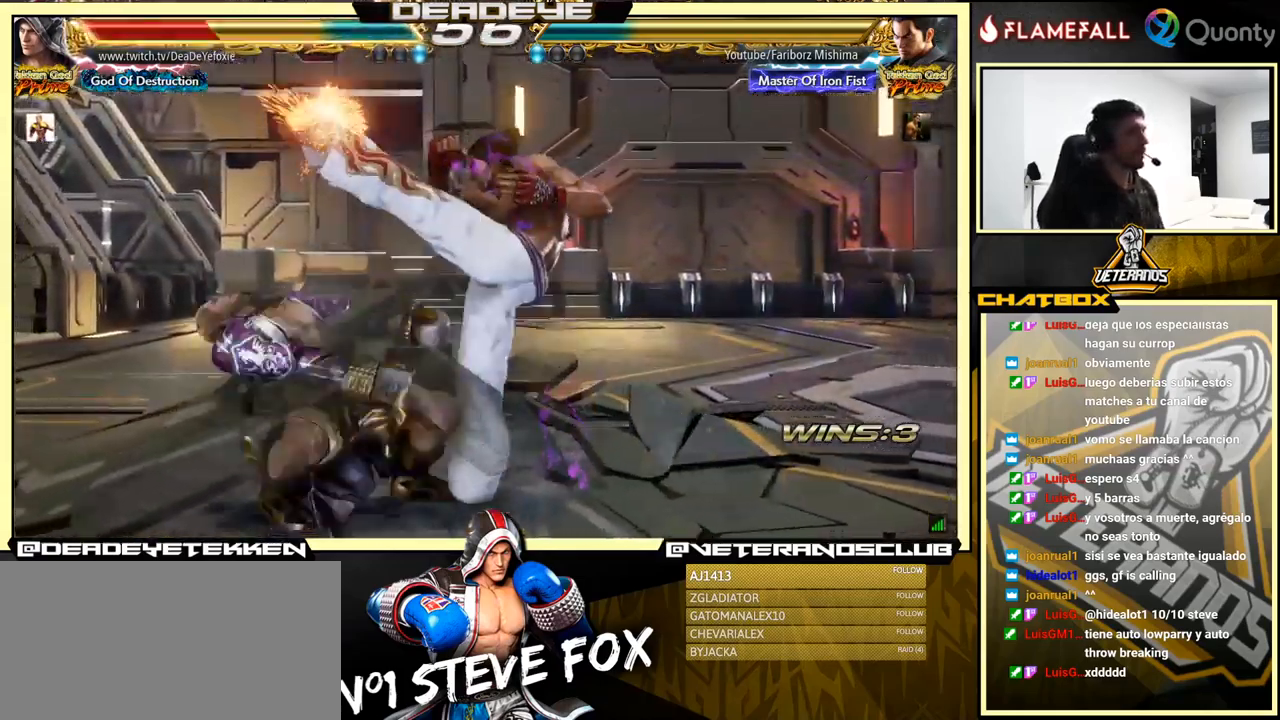
{"buttons": [], "left_stick": "center", "events": [[150, "SQUARE", "up"], [333, "SQUARE", "down"], [433, "SQUARE", "up"]]}
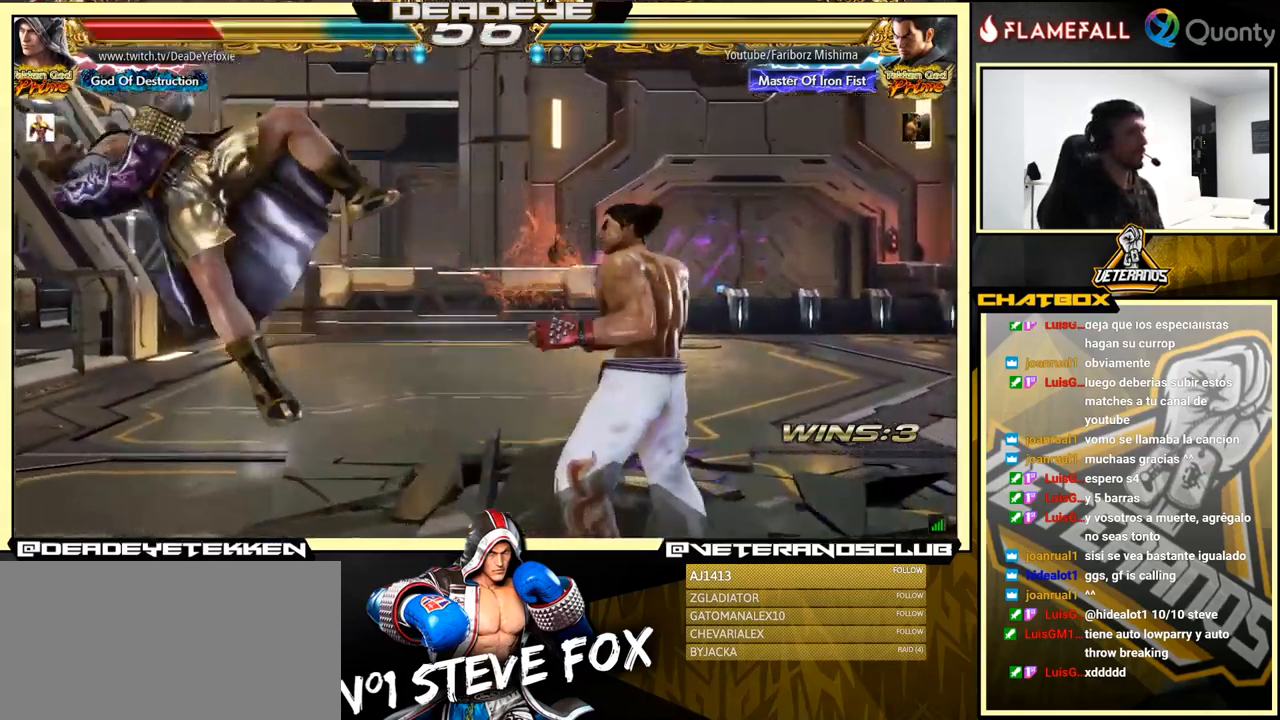
{"buttons": [], "left_stick": "center", "events": [[16, "SQUARE", "down"], [66, "SQUARE", "up"], [133, "SQUARE", "down"], [183, "SQUARE", "up"], [266, "SQUARE", "down"], [316, "SQUARE", "up"], [400, "SQUARE", "down"], [450, "SQUARE", "up"]]}
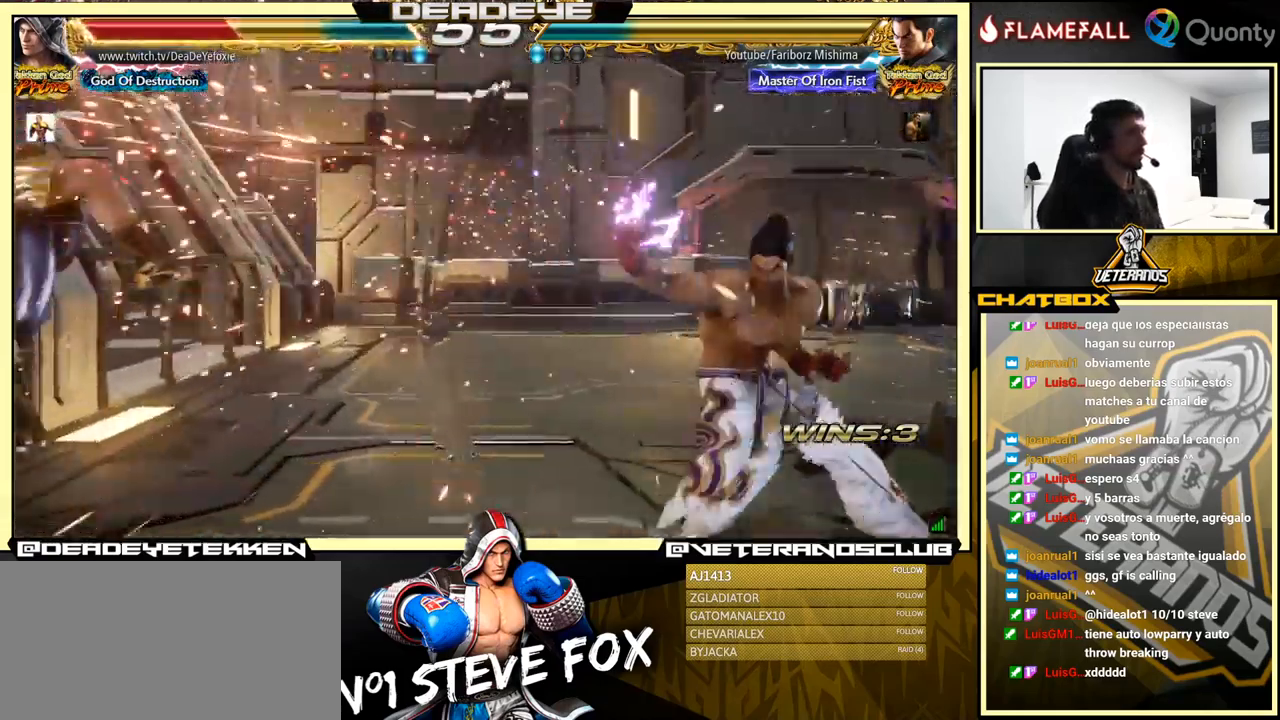
{"buttons": [], "left_stick": "center", "events": []}
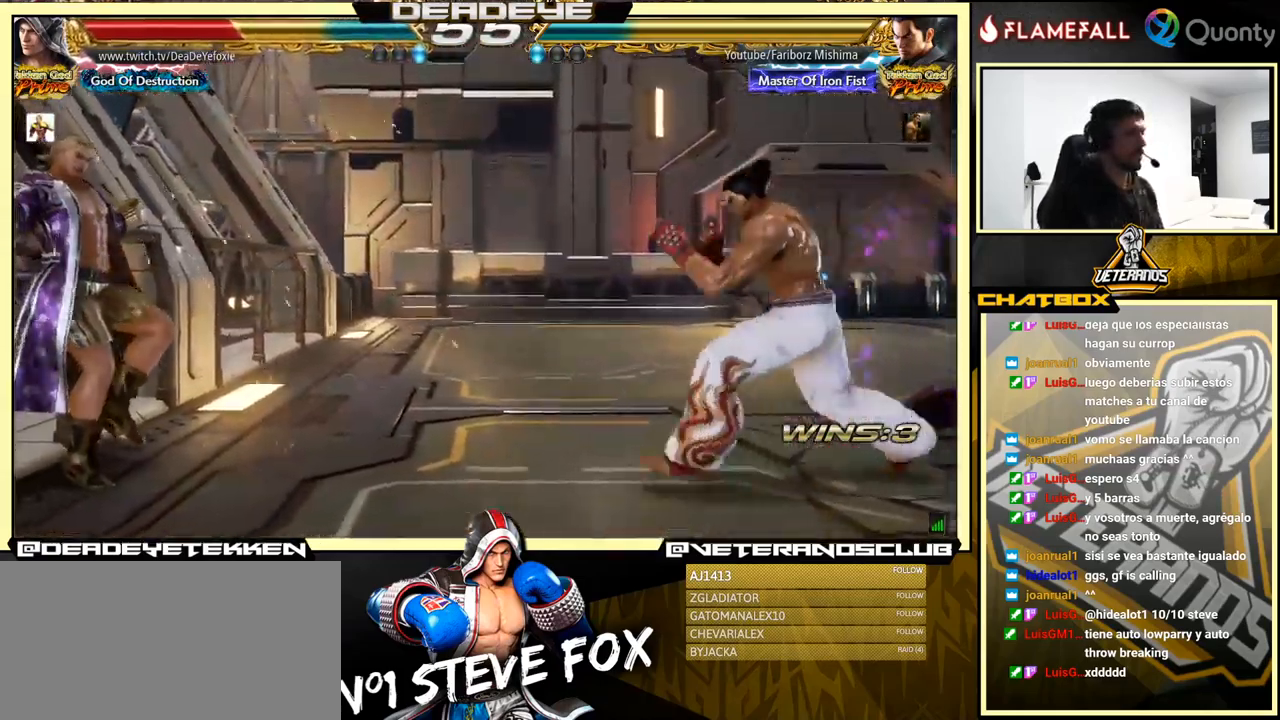
{"buttons": ["SQUARE"], "left_stick": "center", "events": [[316, "SQUARE", "down"], [383, "SQUARE", "up"], [450, "SQUARE", "down"]]}
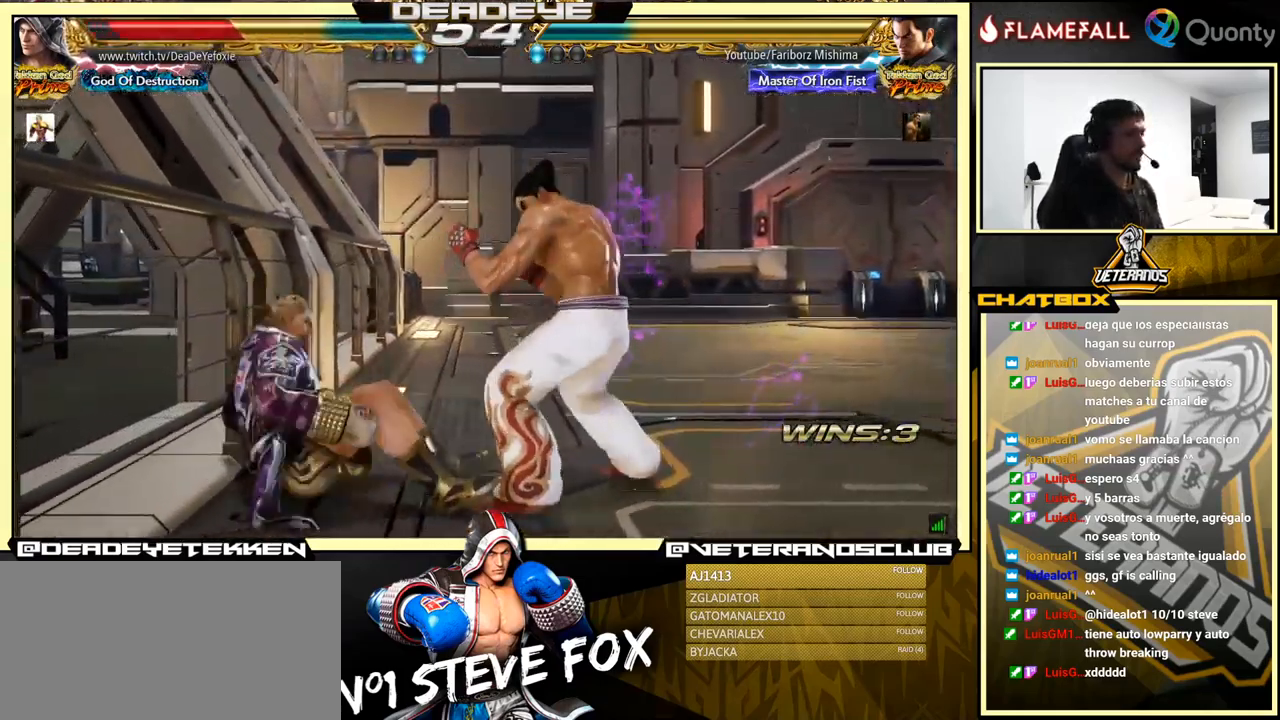
{"buttons": [], "left_stick": "up", "events": [[67, "SQUARE", "up"], [283, "left_stick", "up"], [367, "left_stick", "center"], [467, "left_stick", "up"]]}
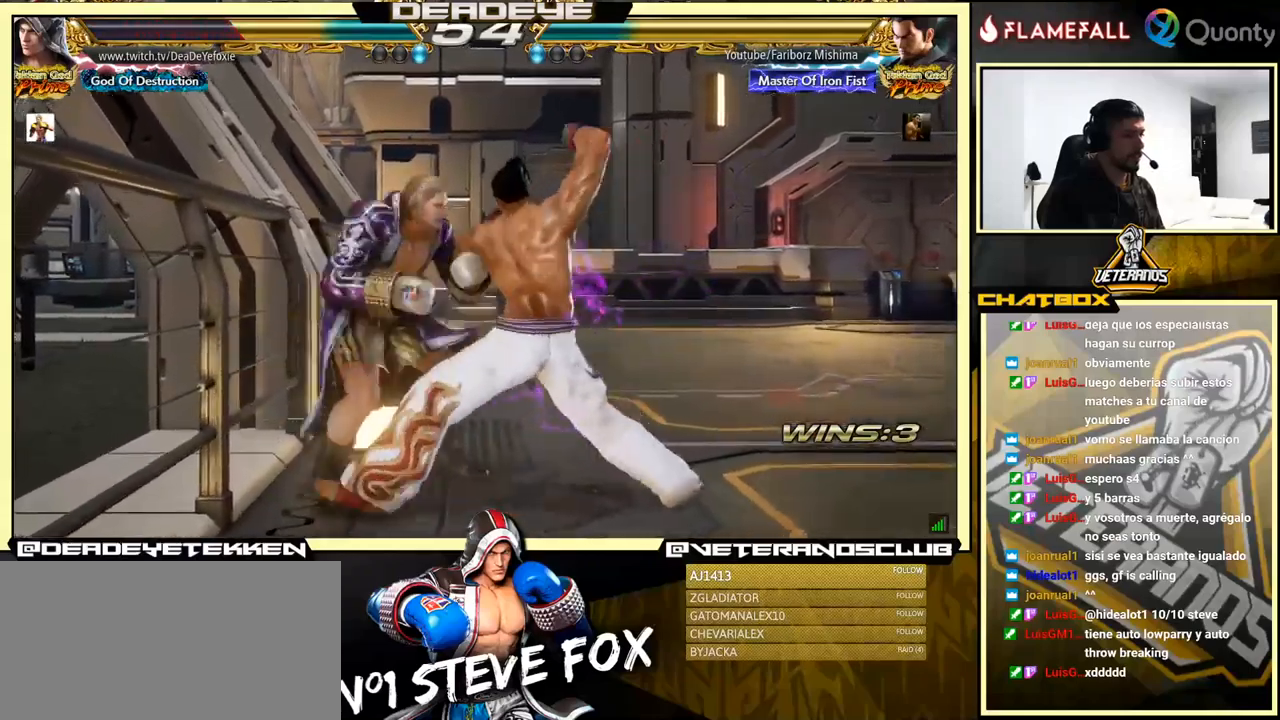
{"buttons": ["SQUARE"], "left_stick": "center", "events": [[433, "left_stick", "center"], [483, "SQUARE", "down"]]}
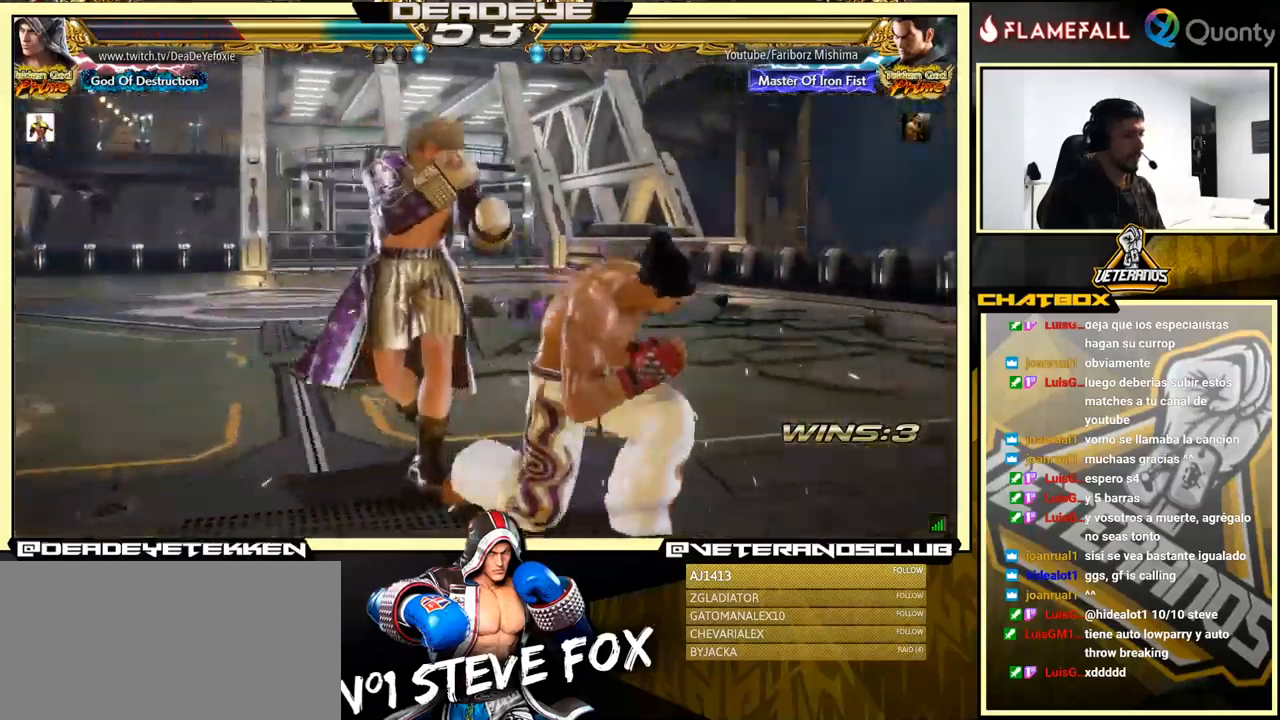
{"buttons": ["TRIANGLE"], "left_stick": "right", "events": [[50, "SQUARE", "up"], [100, "TRIANGLE", "down"], [133, "SQUARE", "down"], [150, "TRIANGLE", "up"], [200, "SQUARE", "up"], [200, "left_stick", "right"], [233, "SQUARE", "down"], [250, "TRIANGLE", "down"], [283, "SQUARE", "up"], [317, "TRIANGLE", "up"], [350, "SQUARE", "down"], [383, "SQUARE", "up"], [383, "TRIANGLE", "down"], [417, "SQUARE", "down"], [433, "TRIANGLE", "up"], [483, "SQUARE", "up"], [483, "TRIANGLE", "down"]]}